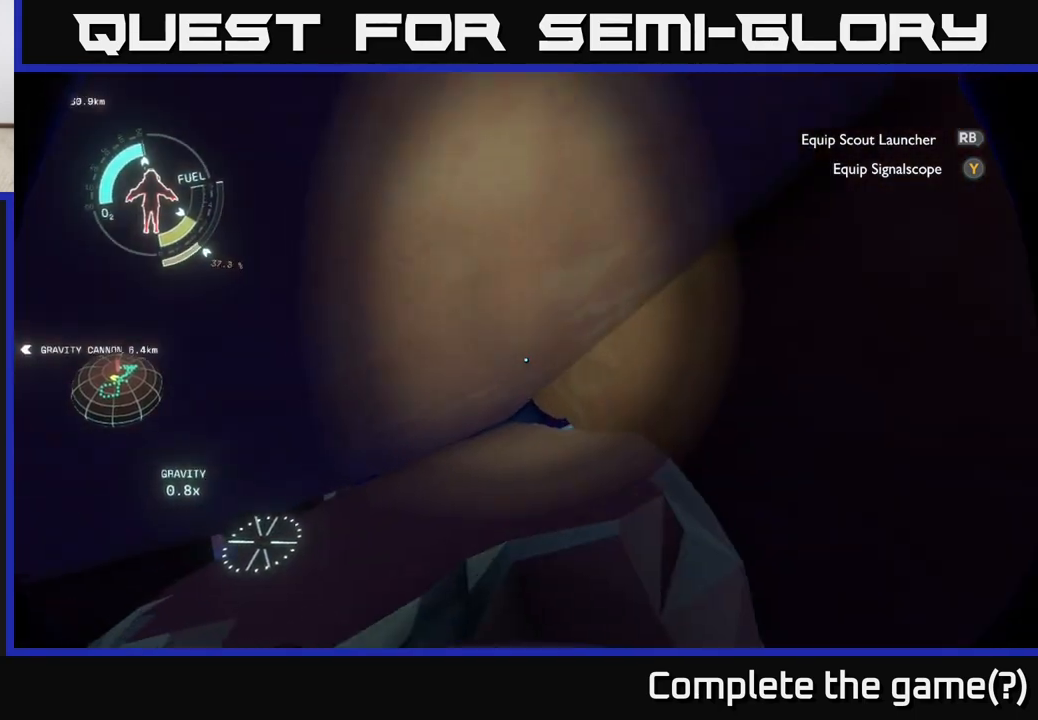
Gameplay with a controller (Xbox layout); each line is a JSON object with the inputs held at the frame after it. "events" lists button and stick changes between this image and that frame as [ms after this image, input, new state], when the widget could be followed in between.
{"buttons": [], "left_stick": "center", "right_stick": "up-right", "events": [[200, "left_stick", "center"], [350, "right_stick", "up-right"]]}
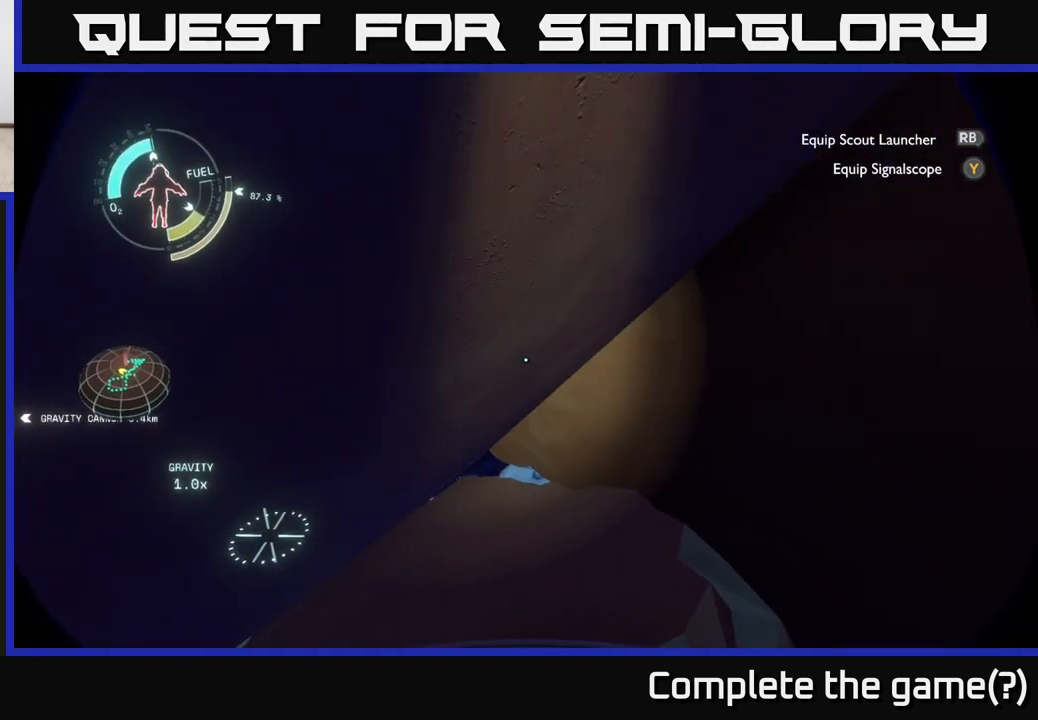
{"buttons": [], "left_stick": "center", "right_stick": "up-right", "events": [[317, "left_stick", "right"], [417, "left_stick", "center"]]}
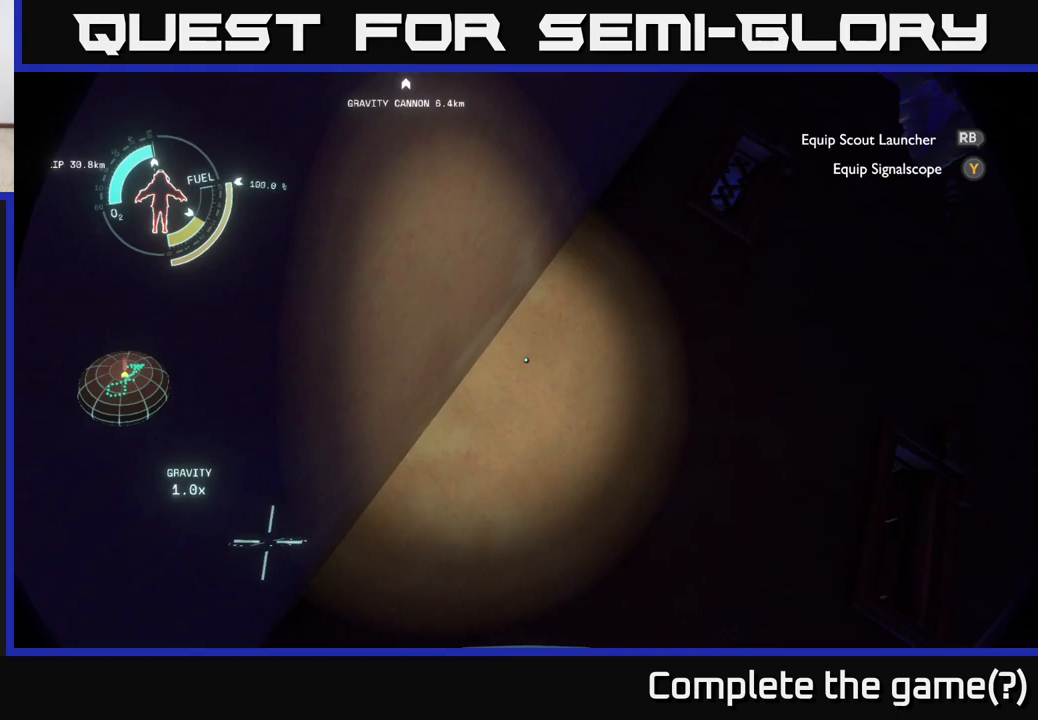
{"buttons": [], "left_stick": "center", "right_stick": "right", "events": [[450, "right_stick", "right"]]}
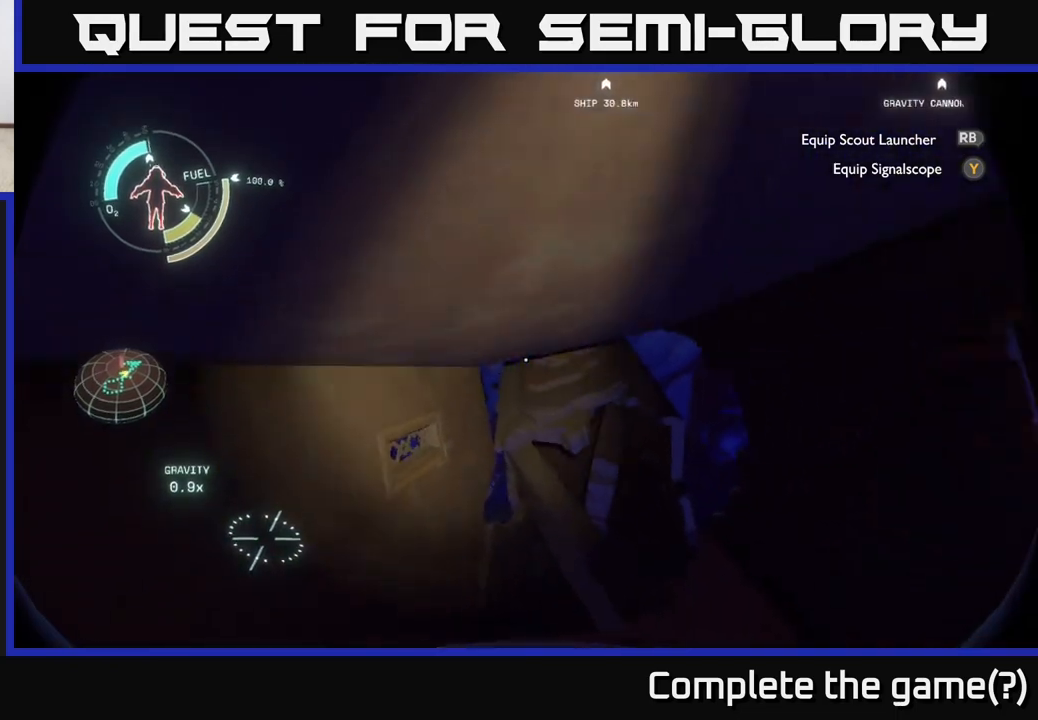
{"buttons": [], "left_stick": "center", "right_stick": "center", "events": [[133, "right_stick", "center"]]}
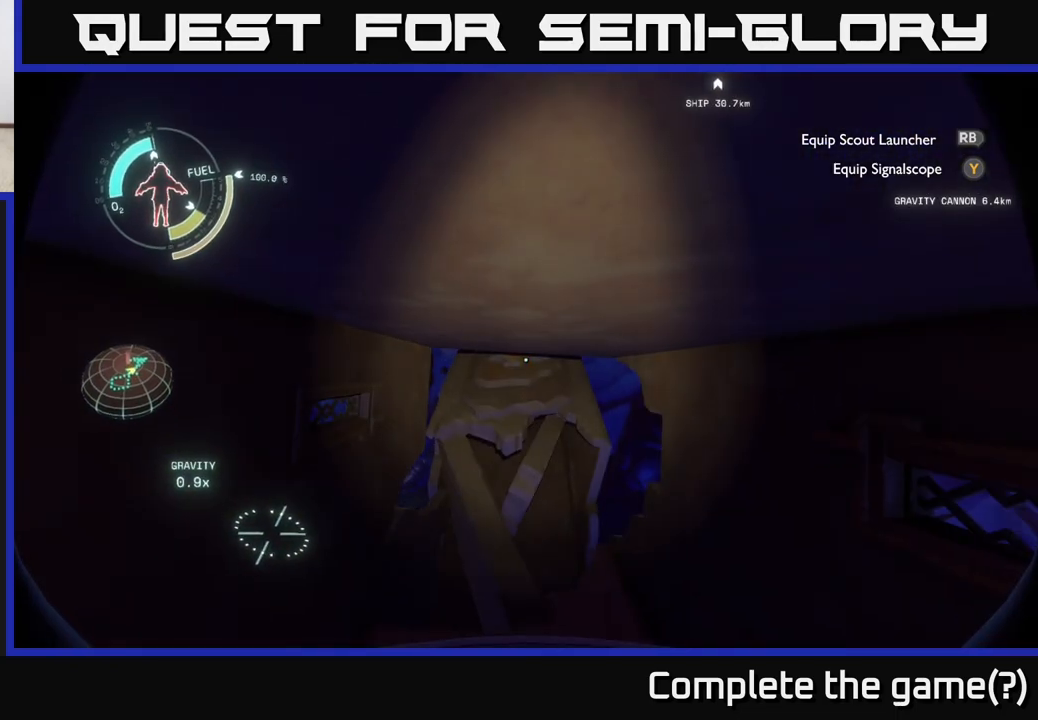
{"buttons": [], "left_stick": "center", "right_stick": "down", "events": [[483, "right_stick", "down"]]}
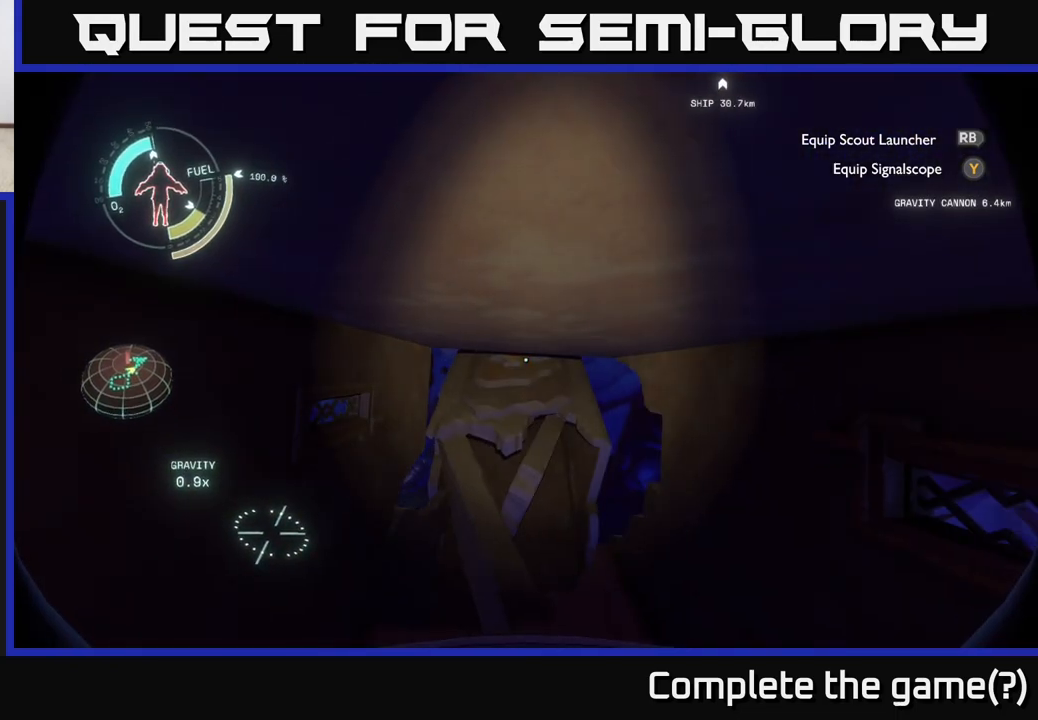
{"buttons": [], "left_stick": "center", "right_stick": "center", "events": [[50, "right_stick", "center"], [183, "A", "down"], [500, "A", "up"]]}
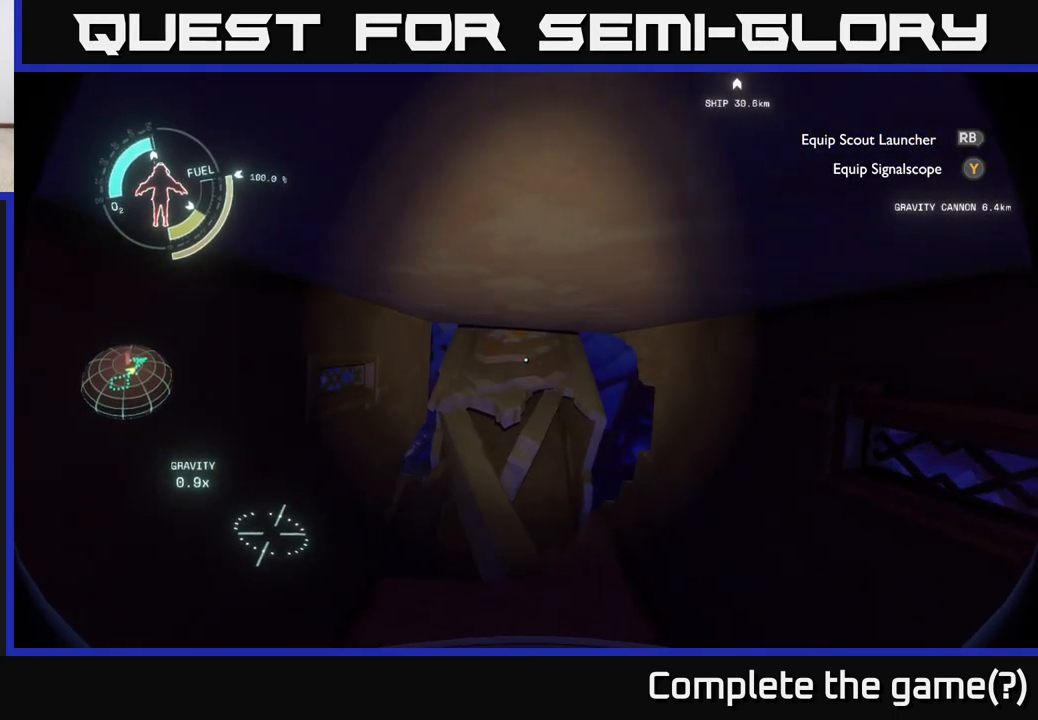
{"buttons": ["A", "R2"], "left_stick": "up", "right_stick": "center", "events": [[150, "R2", "down"], [283, "left_stick", "up"], [400, "A", "down"]]}
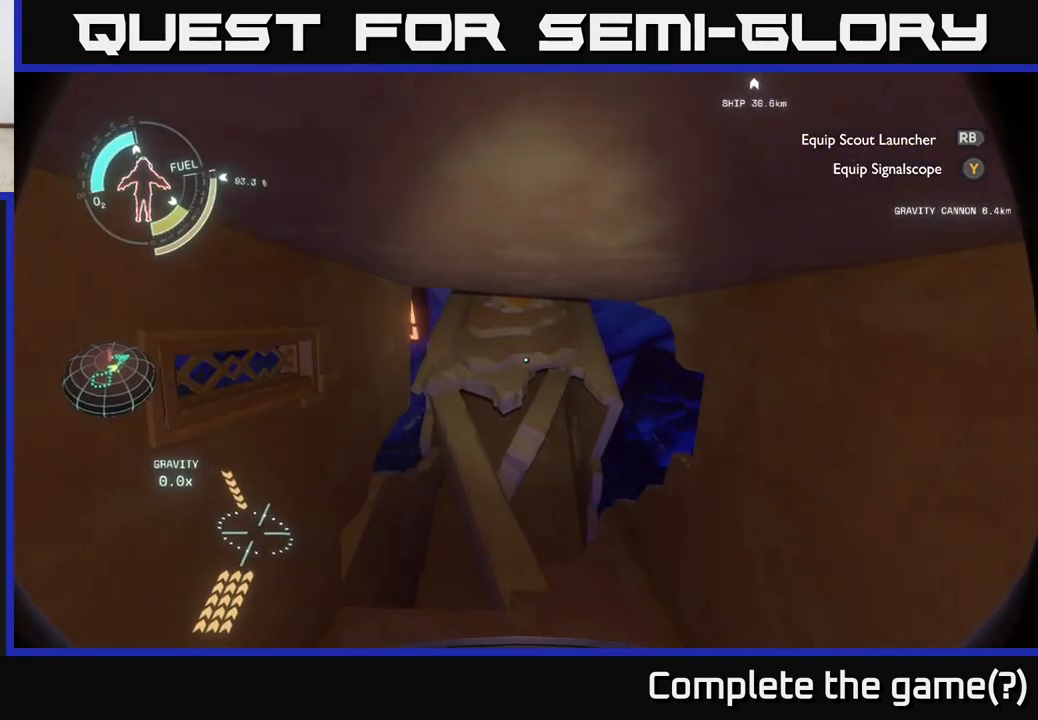
{"buttons": ["R2"], "left_stick": "up-left", "right_stick": "center", "events": [[17, "left_stick", "up-right"], [450, "A", "up"], [450, "left_stick", "up-left"]]}
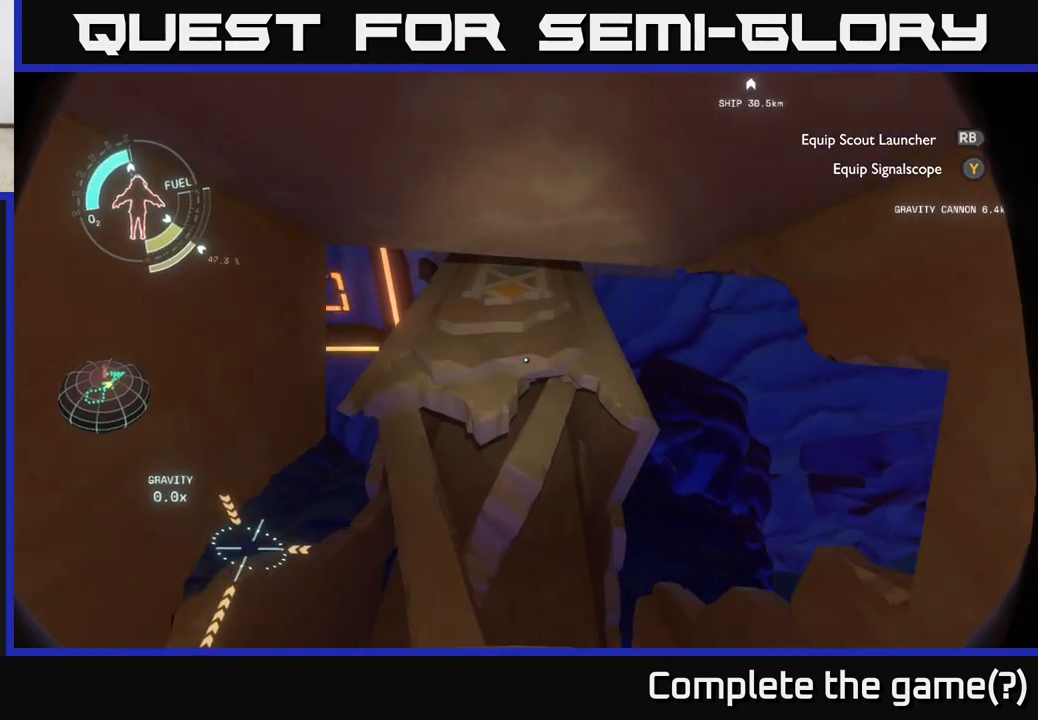
{"buttons": ["R2"], "left_stick": "up-left", "right_stick": "center", "events": [[167, "R2", "up"], [233, "left_stick", "center"], [417, "left_stick", "up-left"], [483, "R2", "down"]]}
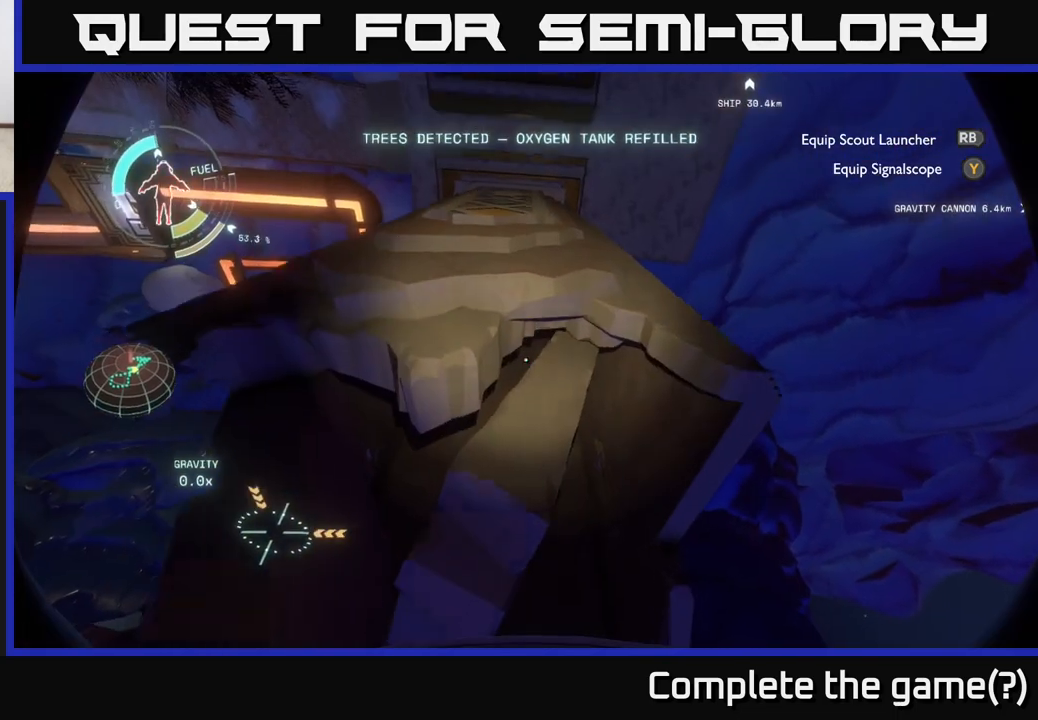
{"buttons": ["R2"], "left_stick": "up-left", "right_stick": "left", "events": [[83, "left_stick", "center"], [133, "left_stick", "right"], [183, "R2", "up"], [317, "left_stick", "up-left"], [350, "right_stick", "left"], [467, "R2", "down"]]}
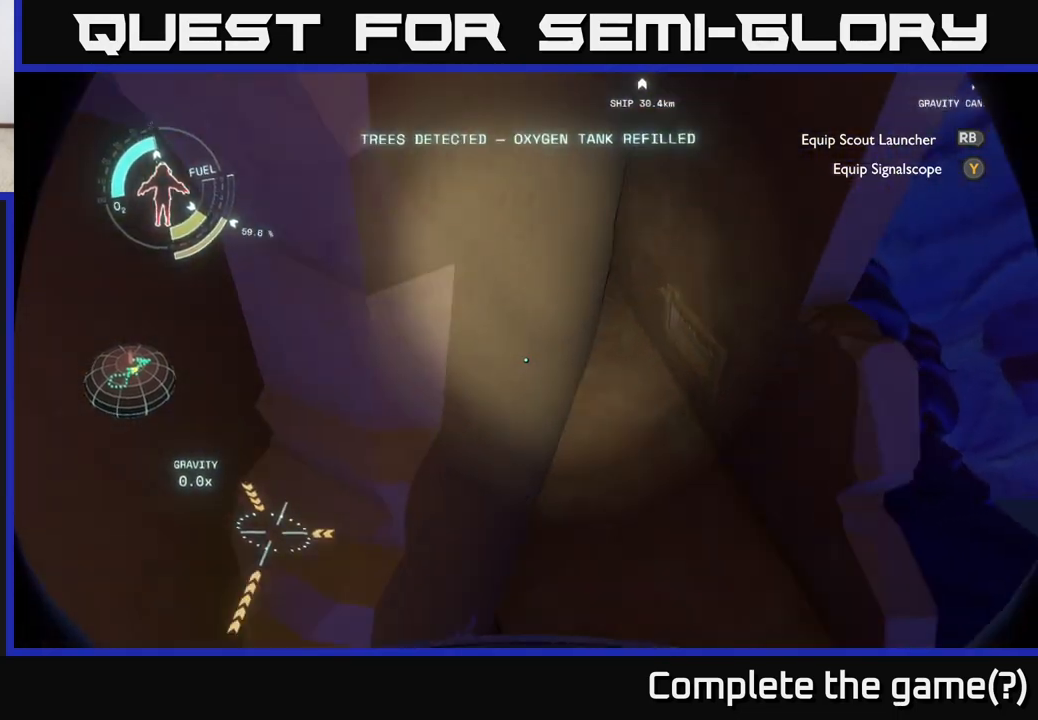
{"buttons": [], "left_stick": "center", "right_stick": "down", "events": [[150, "left_stick", "up"], [167, "right_stick", "center"], [250, "R2", "up"], [300, "right_stick", "down"], [317, "left_stick", "center"]]}
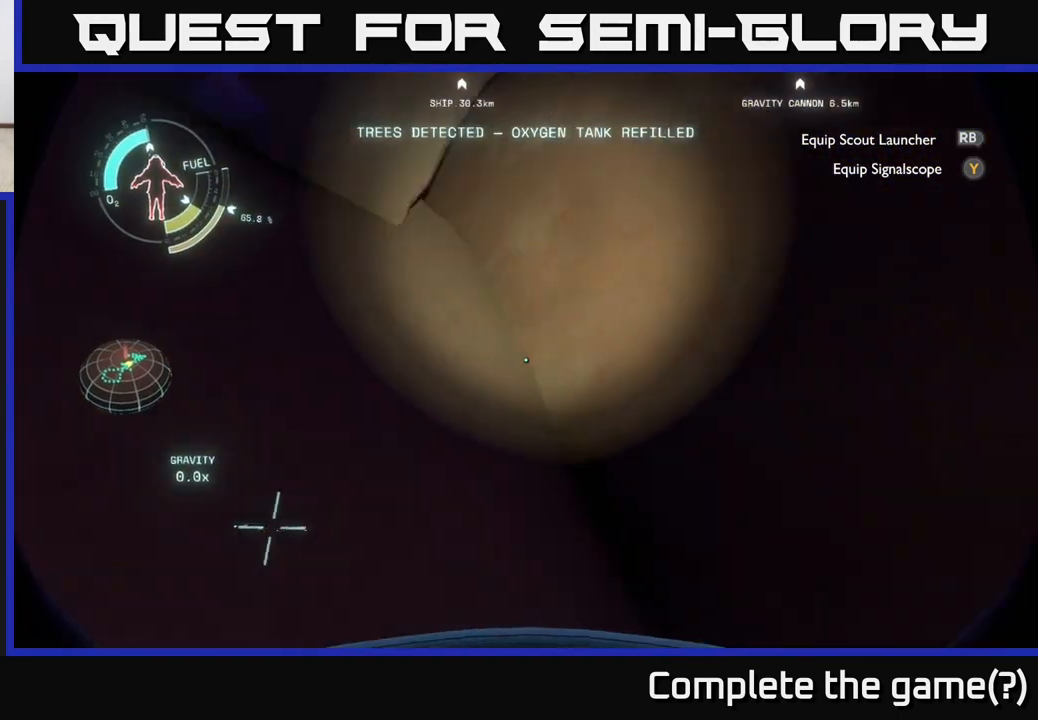
{"buttons": [], "left_stick": "center", "right_stick": "down", "events": []}
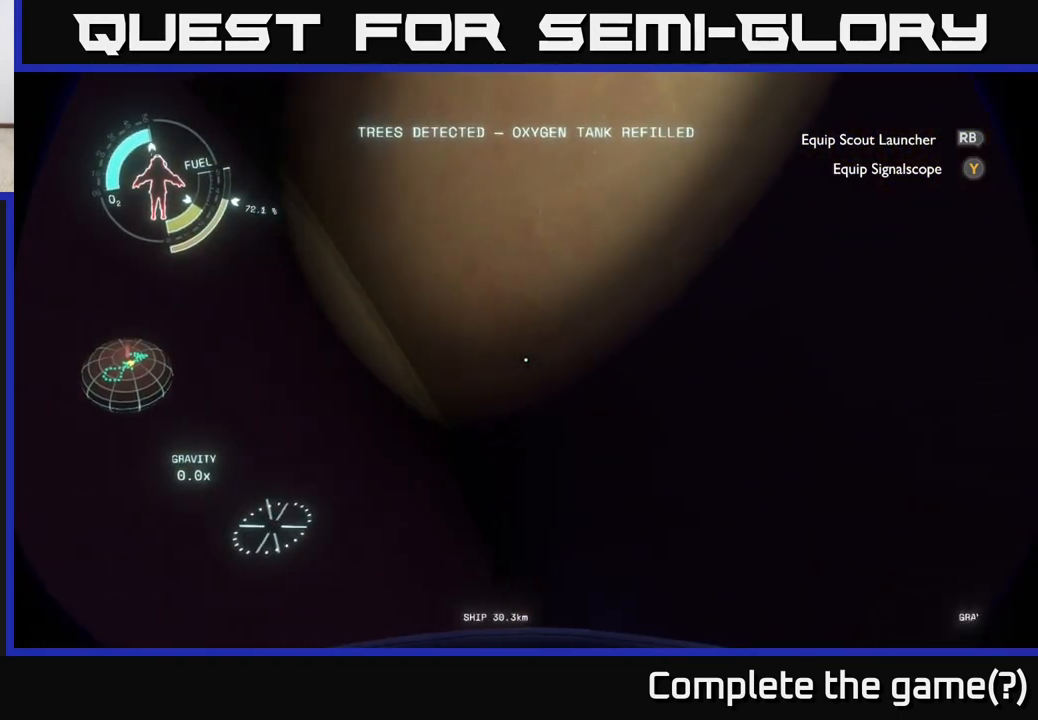
{"buttons": [], "left_stick": "down-left", "right_stick": "right", "events": [[300, "right_stick", "right"], [483, "left_stick", "down-left"]]}
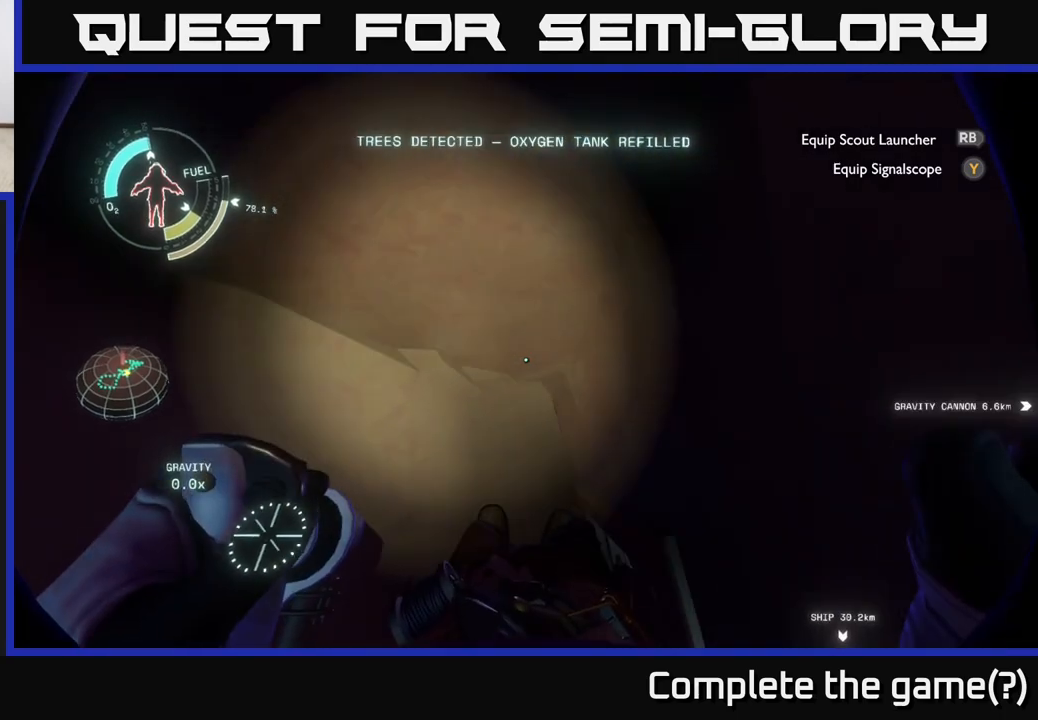
{"buttons": [], "left_stick": "center", "right_stick": "up-right", "events": [[150, "right_stick", "up-right"], [300, "left_stick", "down-right"], [383, "left_stick", "center"]]}
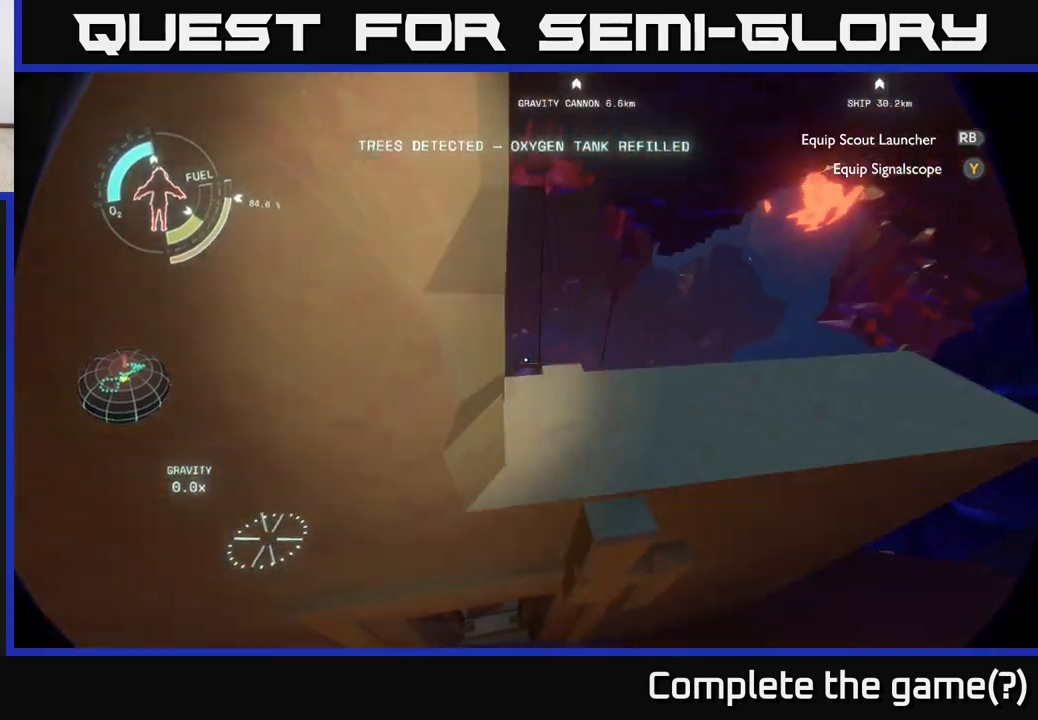
{"buttons": [], "left_stick": "left", "right_stick": "center", "events": [[300, "right_stick", "center"], [400, "left_stick", "up-left"], [500, "left_stick", "left"]]}
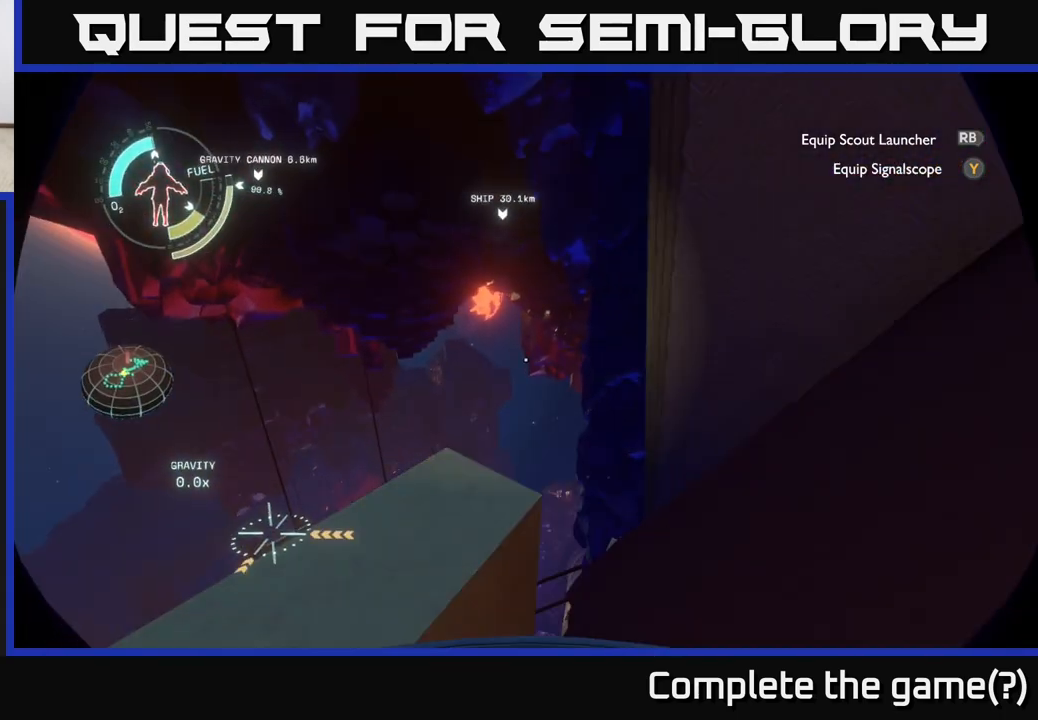
{"buttons": [], "left_stick": "up-left", "right_stick": "down", "events": [[167, "right_stick", "down"], [467, "left_stick", "up-left"]]}
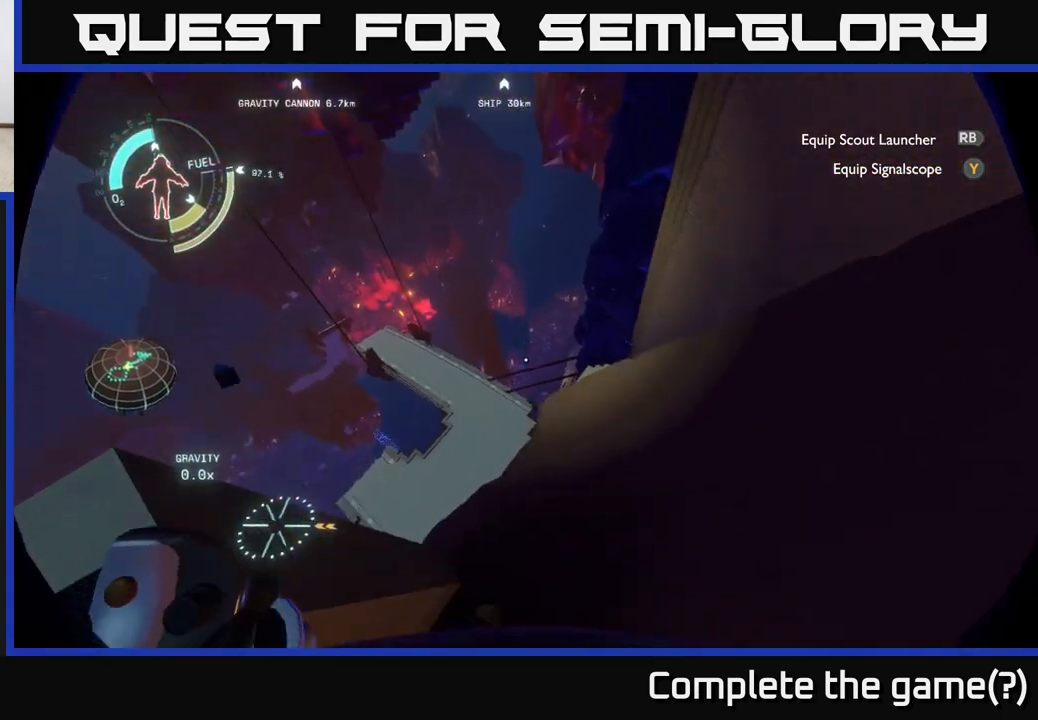
{"buttons": [], "left_stick": "left", "right_stick": "center", "events": [[100, "left_stick", "center"], [150, "right_stick", "center"], [183, "left_stick", "up"], [233, "left_stick", "up-left"], [367, "left_stick", "left"]]}
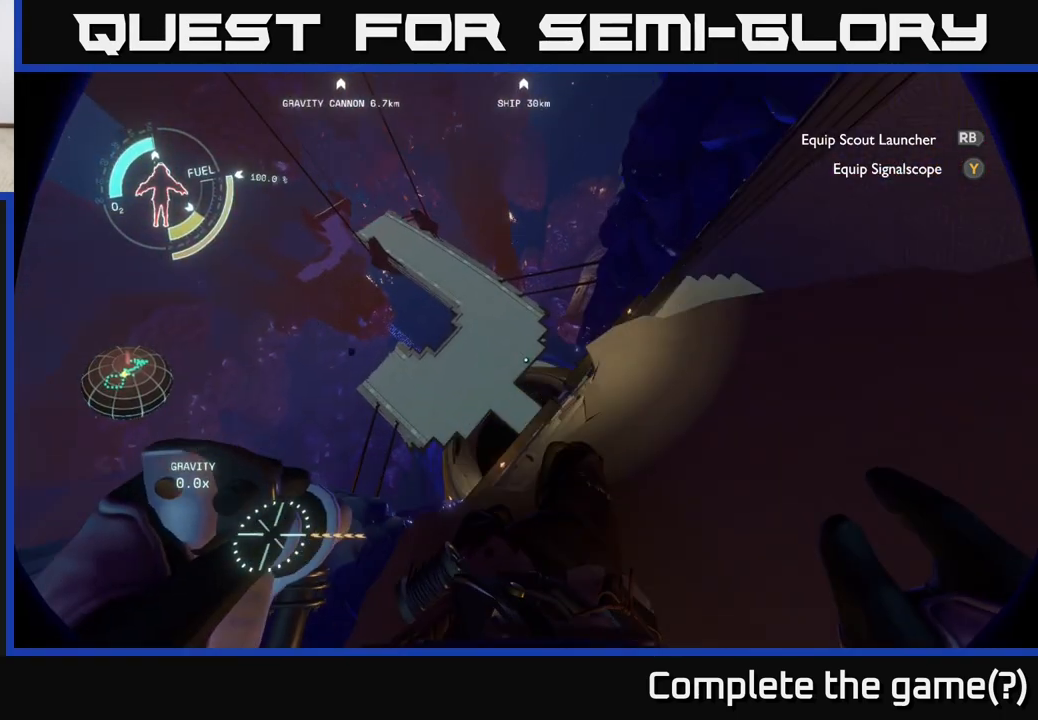
{"buttons": [], "left_stick": "up", "right_stick": "down-right", "events": [[267, "left_stick", "center"], [300, "right_stick", "right"], [350, "left_stick", "up"], [367, "right_stick", "down-right"]]}
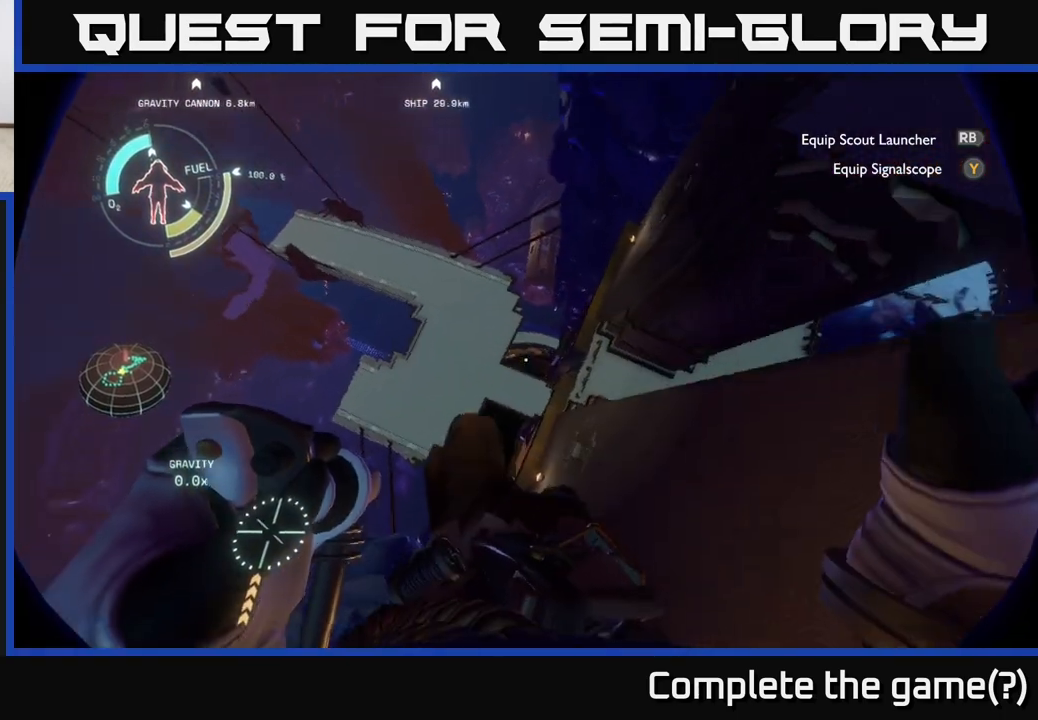
{"buttons": ["R2"], "left_stick": "right", "right_stick": "up-right", "events": [[233, "right_stick", "right"], [300, "left_stick", "center"], [417, "right_stick", "up-right"], [450, "R2", "down"], [483, "left_stick", "right"]]}
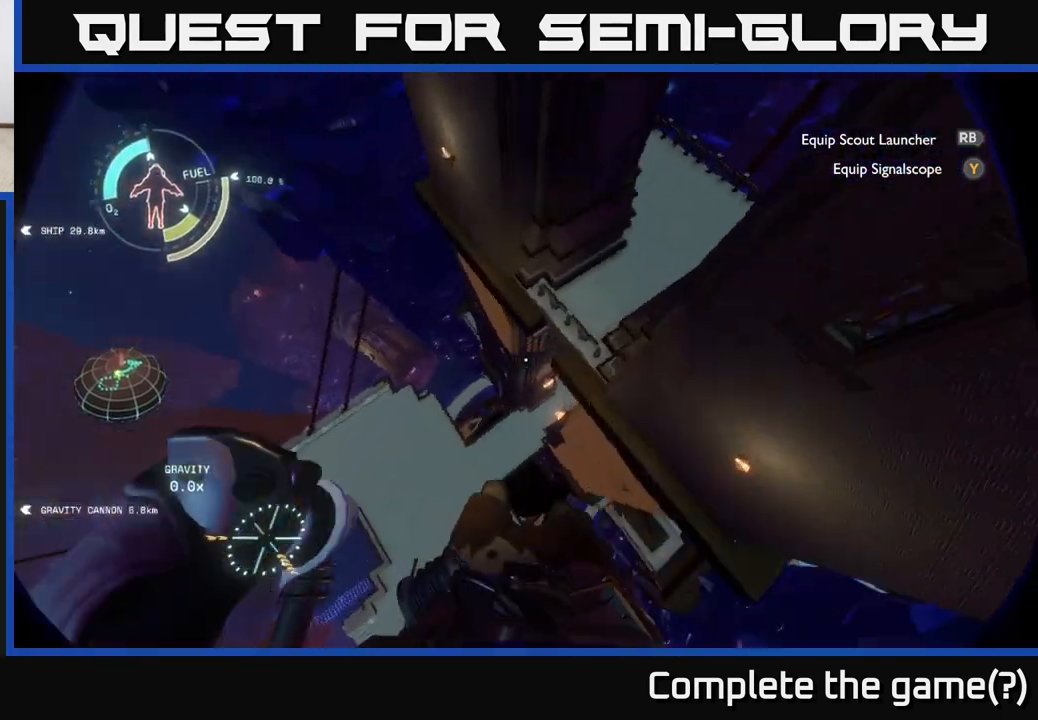
{"buttons": [], "left_stick": "left", "right_stick": "center", "events": [[83, "left_stick", "up-right"], [133, "right_stick", "center"], [383, "left_stick", "up-left"], [450, "left_stick", "left"], [467, "R2", "up"]]}
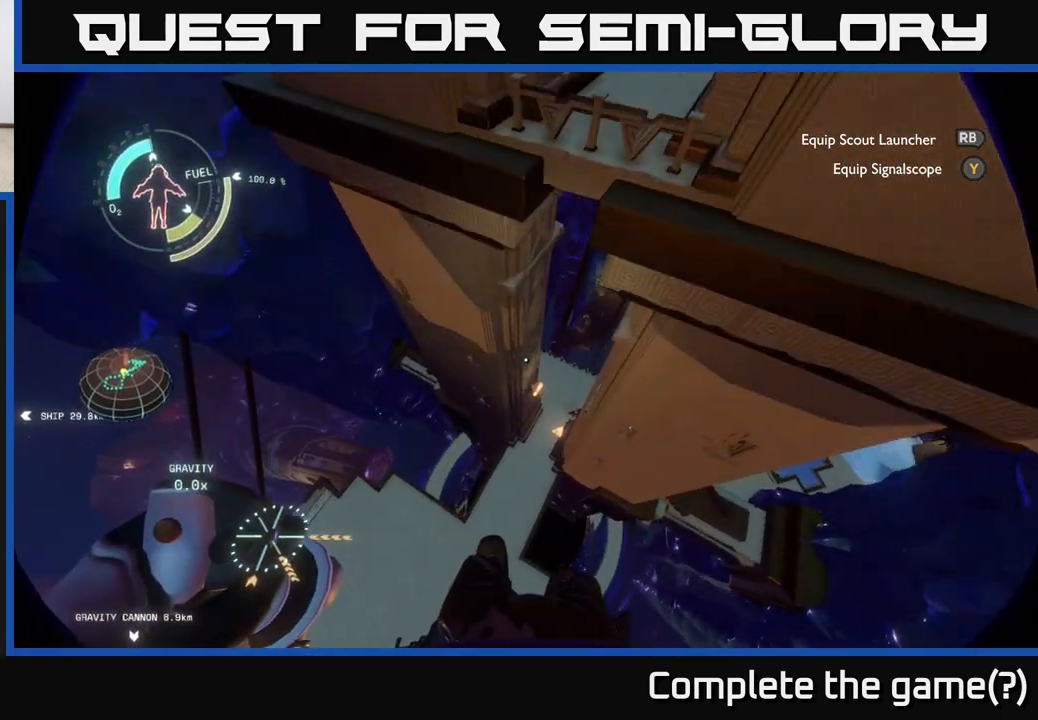
{"buttons": ["R2"], "left_stick": "center", "right_stick": "center", "events": [[67, "right_stick", "right"], [100, "left_stick", "center"], [200, "right_stick", "center"], [233, "R2", "down"]]}
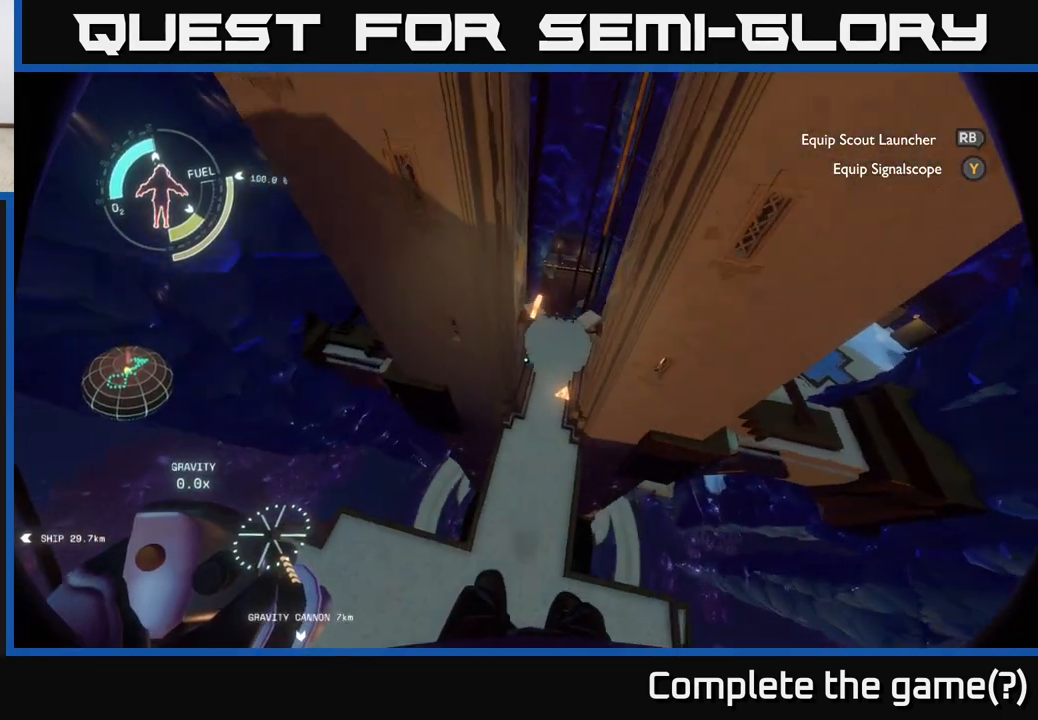
{"buttons": ["A", "R2"], "left_stick": "center", "right_stick": "center", "events": [[250, "left_stick", "right"], [383, "A", "down"], [383, "left_stick", "center"]]}
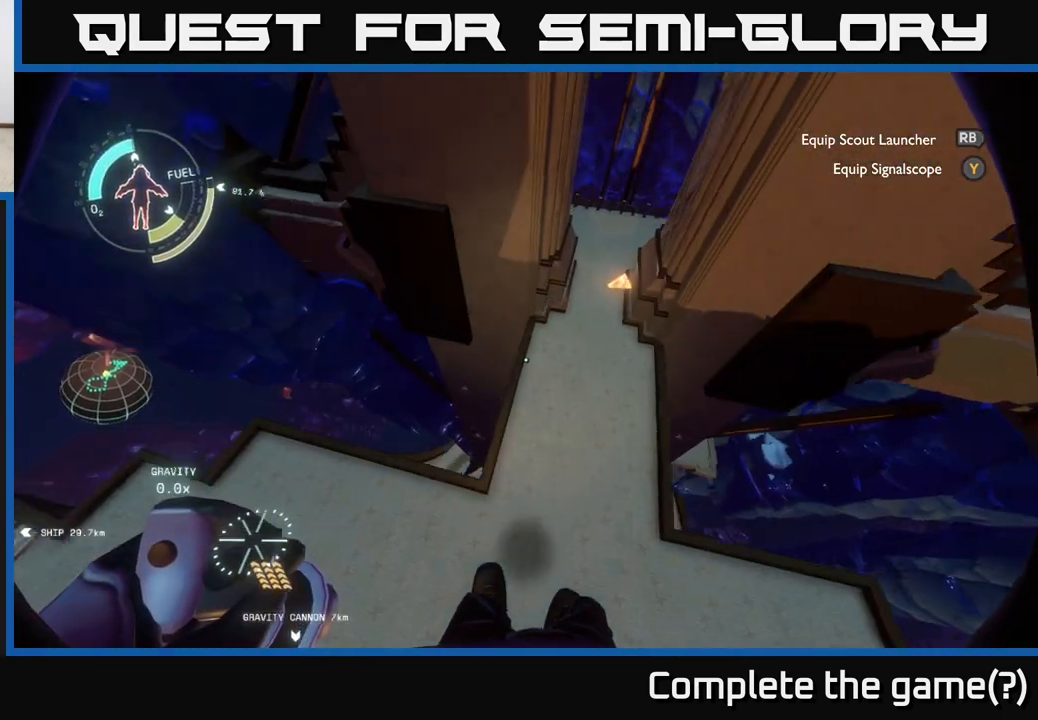
{"buttons": [], "left_stick": "right", "right_stick": "center", "events": [[283, "left_stick", "right"], [417, "A", "up"], [417, "R2", "up"]]}
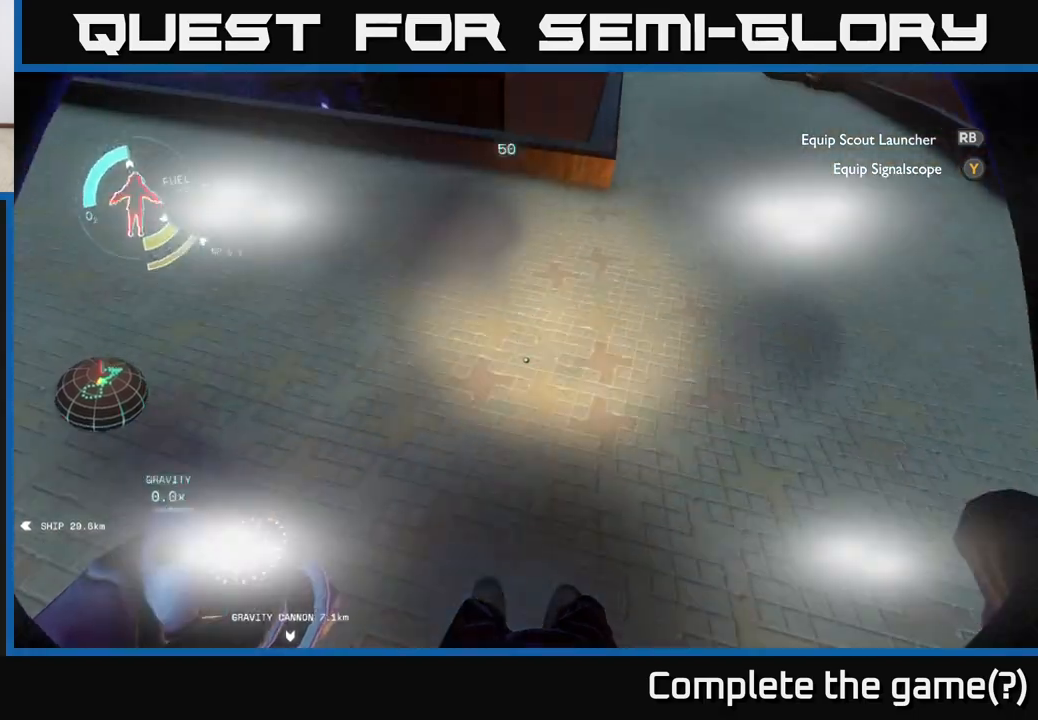
{"buttons": [], "left_stick": "center", "right_stick": "center", "events": [[17, "right_stick", "up-right"], [217, "left_stick", "center"], [283, "right_stick", "center"]]}
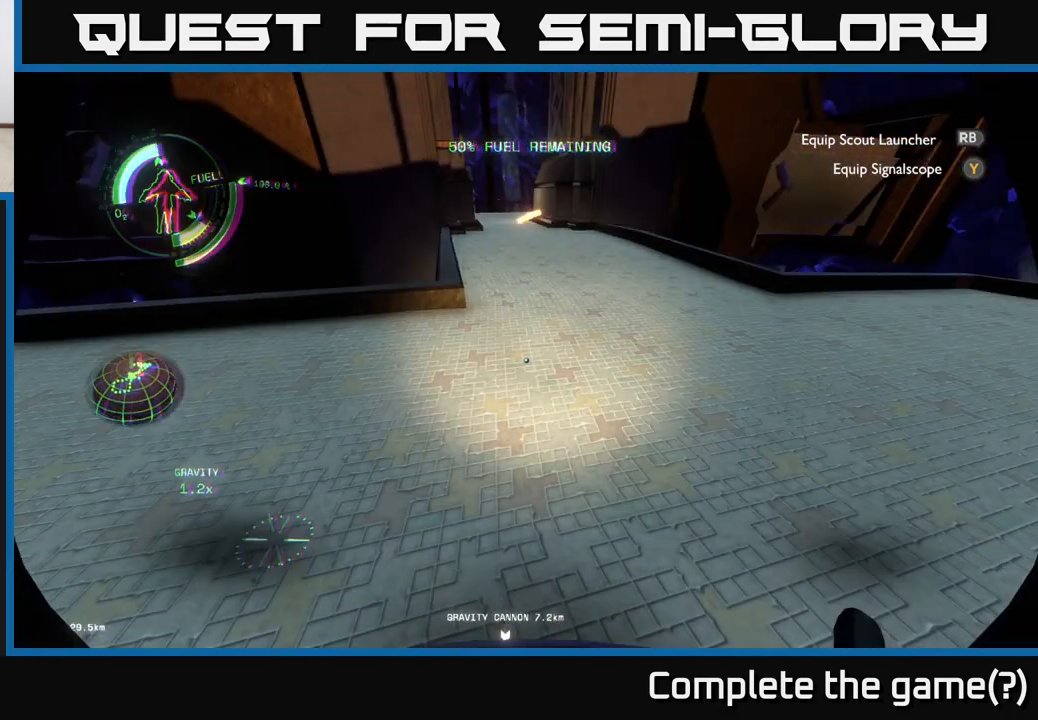
{"buttons": [], "left_stick": "up-right", "right_stick": "center", "events": [[183, "right_stick", "up"], [217, "left_stick", "right"], [433, "left_stick", "up-right"], [467, "right_stick", "center"]]}
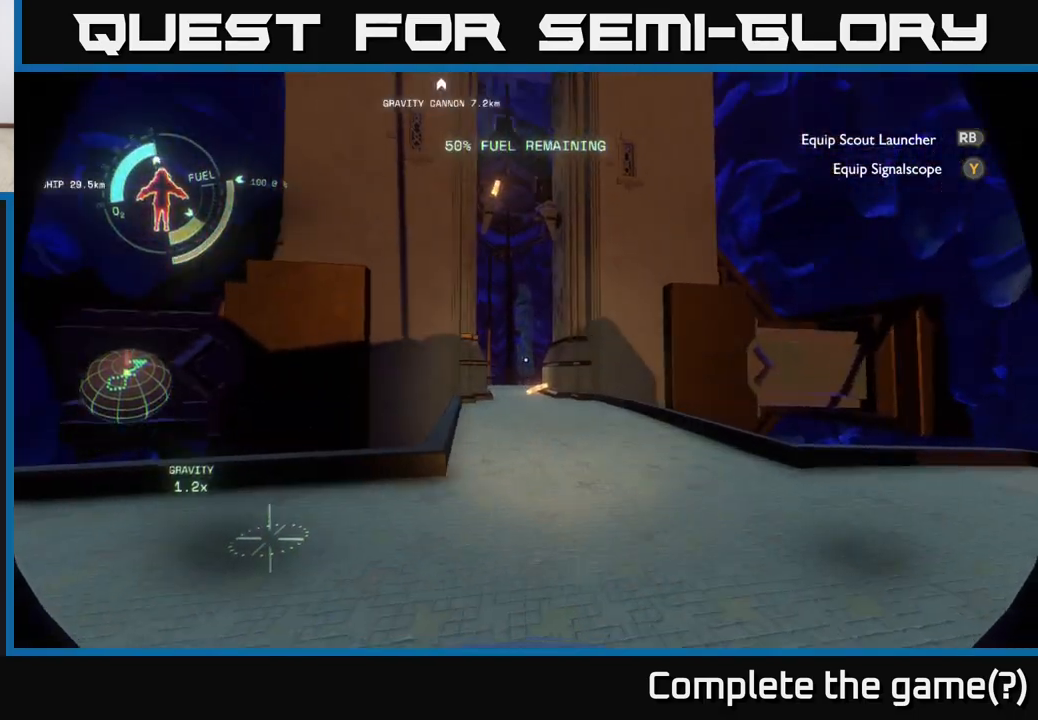
{"buttons": [], "left_stick": "up", "right_stick": "center", "events": [[333, "left_stick", "up"]]}
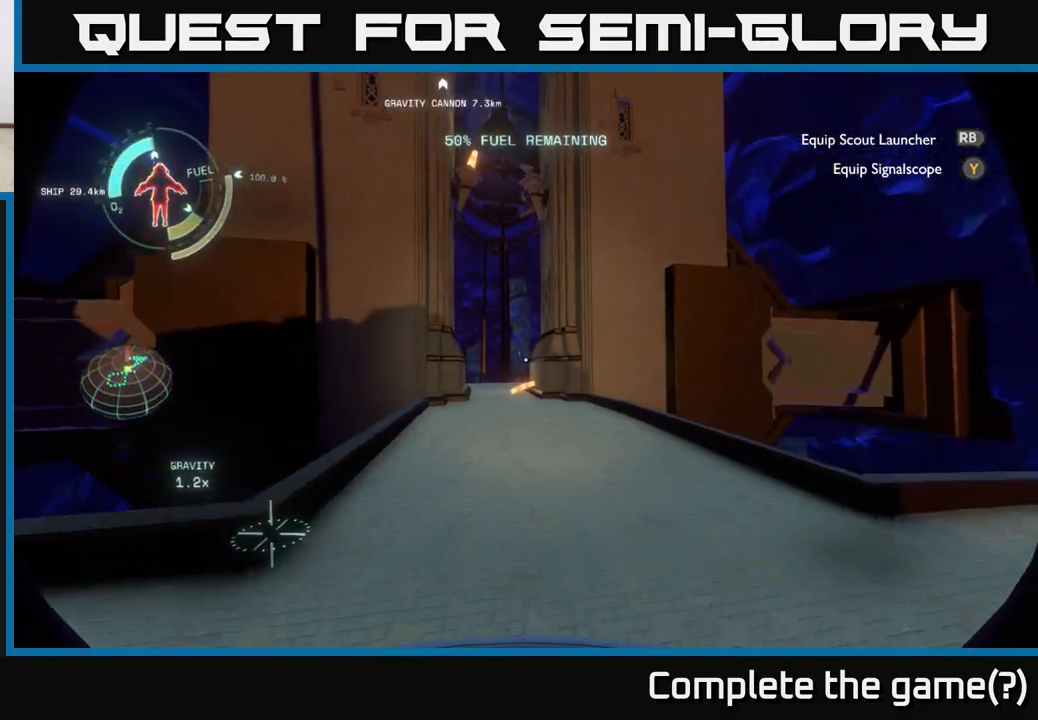
{"buttons": [], "left_stick": "up", "right_stick": "center", "events": []}
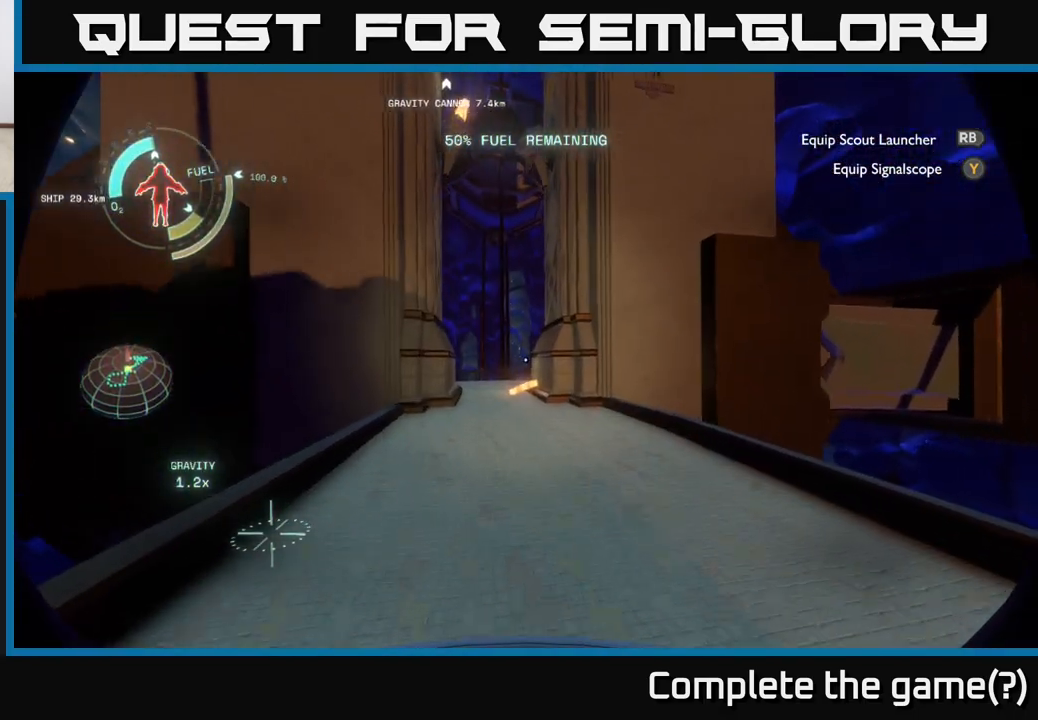
{"buttons": [], "left_stick": "up", "right_stick": "up", "events": [[383, "right_stick", "up"]]}
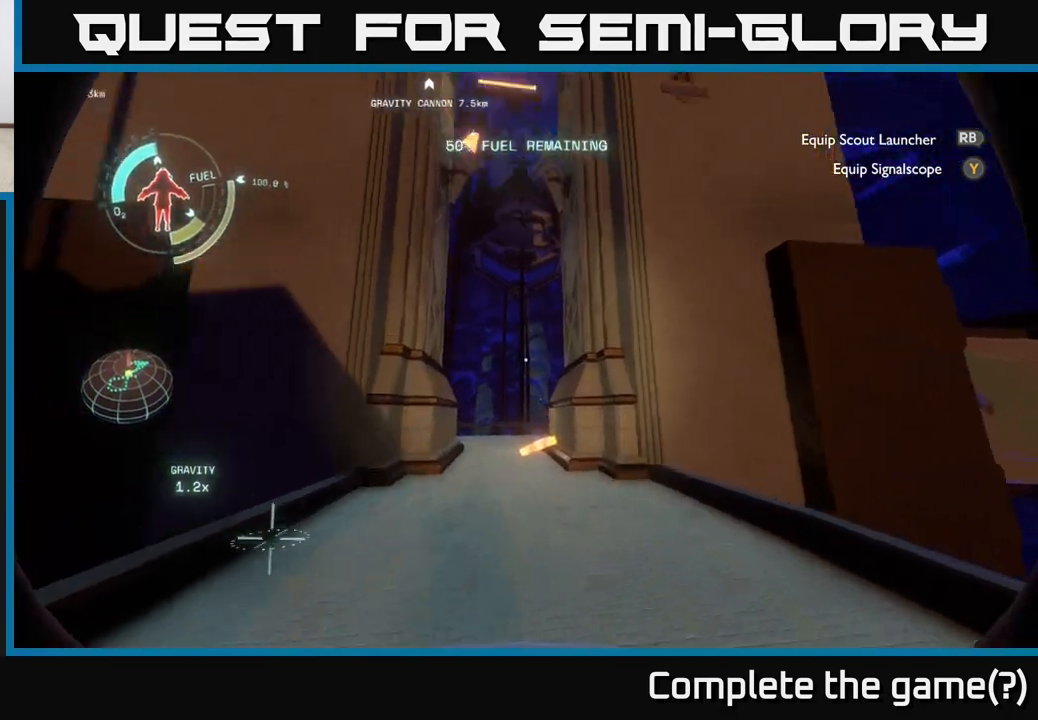
{"buttons": [], "left_stick": "center", "right_stick": "up", "events": [[33, "left_stick", "center"]]}
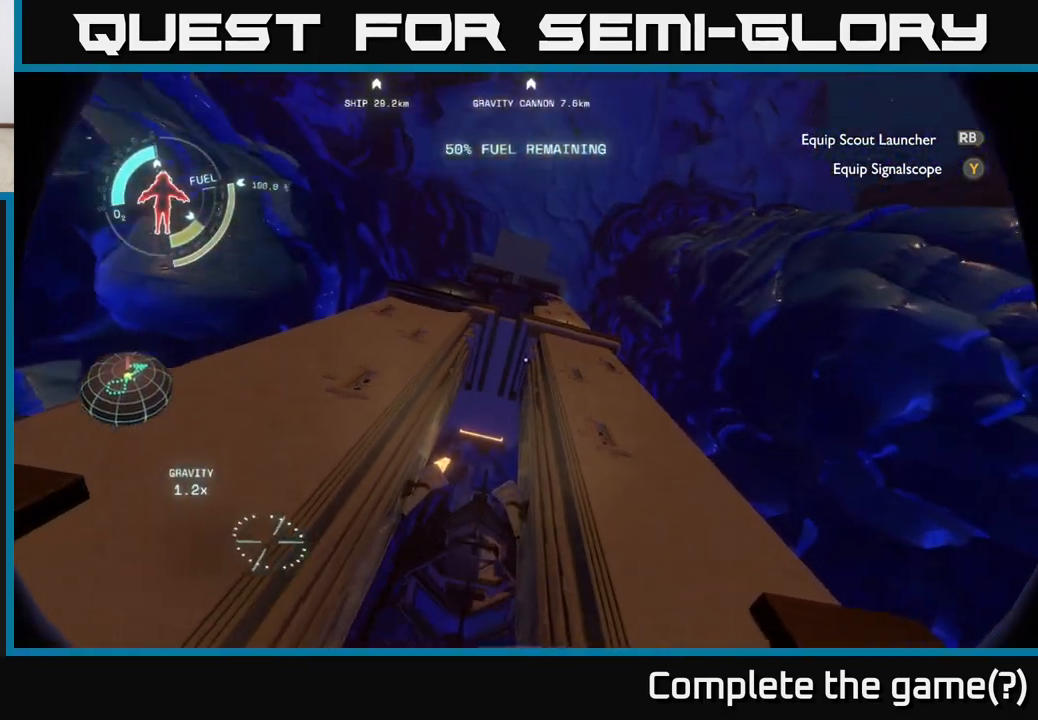
{"buttons": [], "left_stick": "down-right", "right_stick": "up-left", "events": [[33, "right_stick", "center"], [350, "left_stick", "down-right"], [450, "right_stick", "up-left"]]}